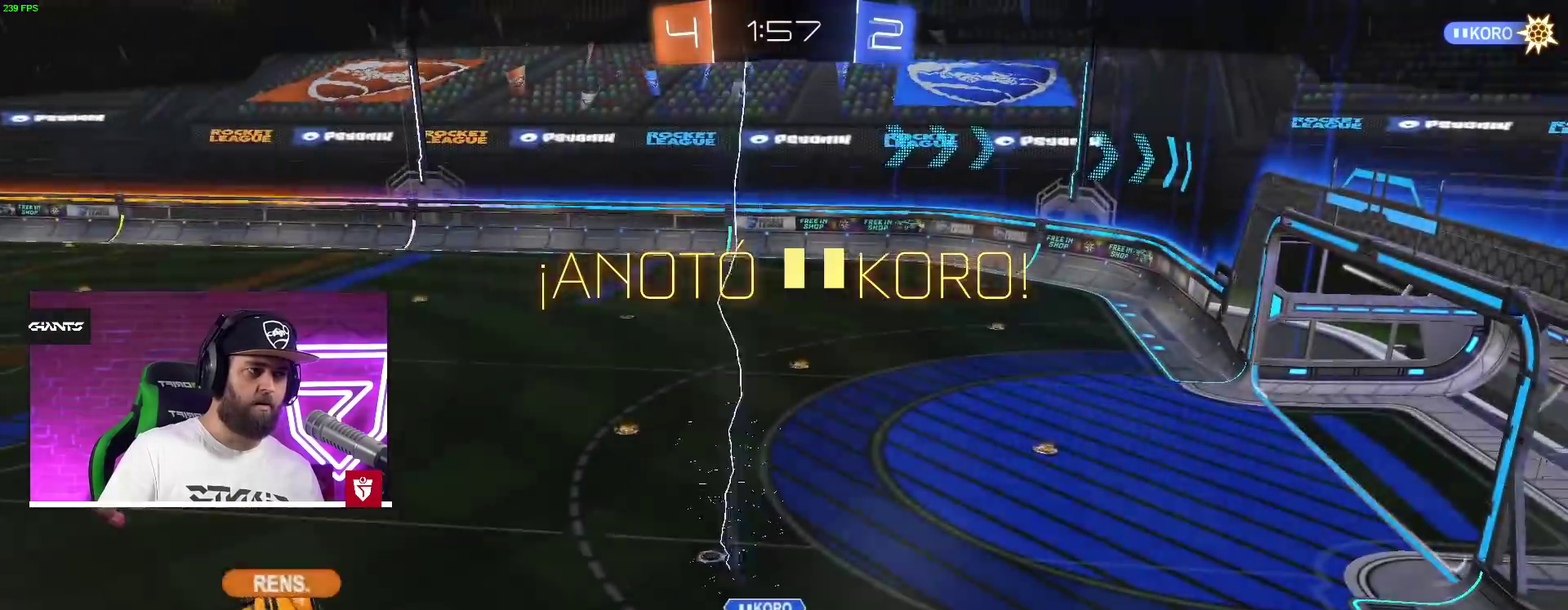
Gameplay with a controller (PlayStation layout); each line is a JSON object with the inputs held at the frame after it. "events" lists button and stick changes between this image and that frame as [ms after this image, input, new state], when the widget could be followed in between.
{"buttons": [], "left_stick": "center", "right_stick": "center", "events": []}
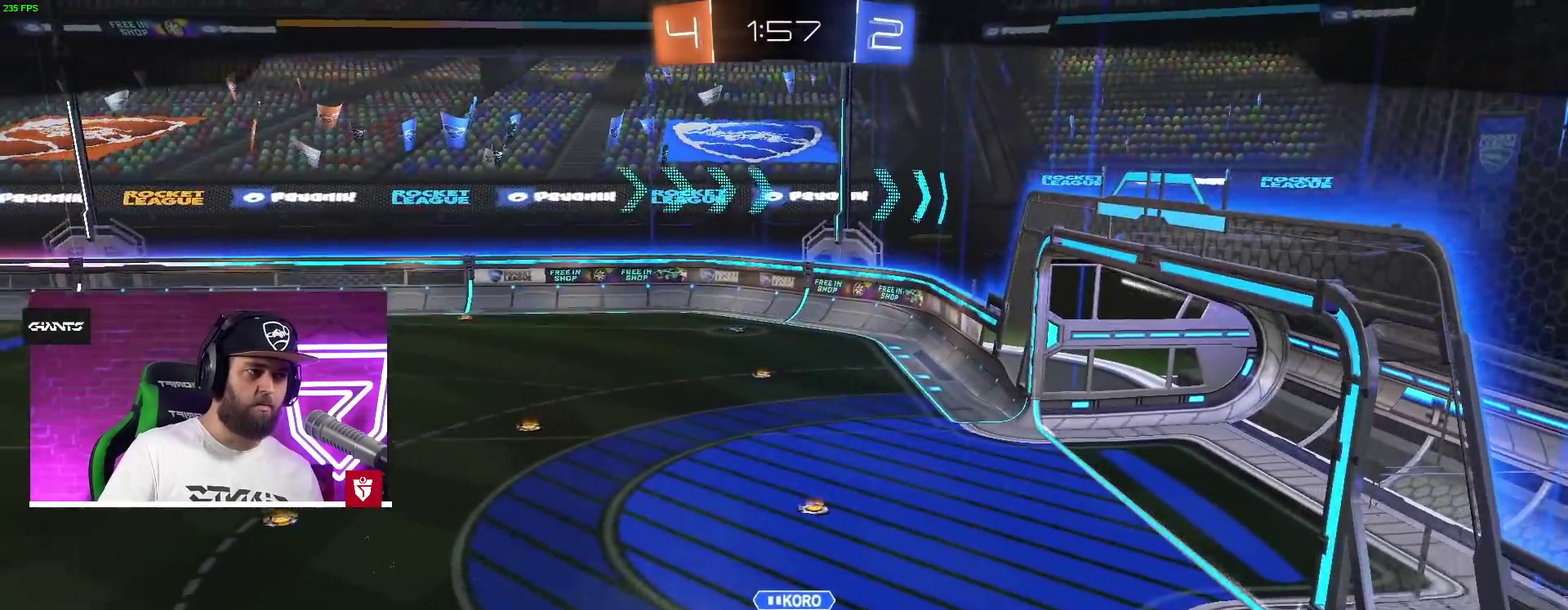
{"buttons": [], "left_stick": "center", "right_stick": "center", "events": []}
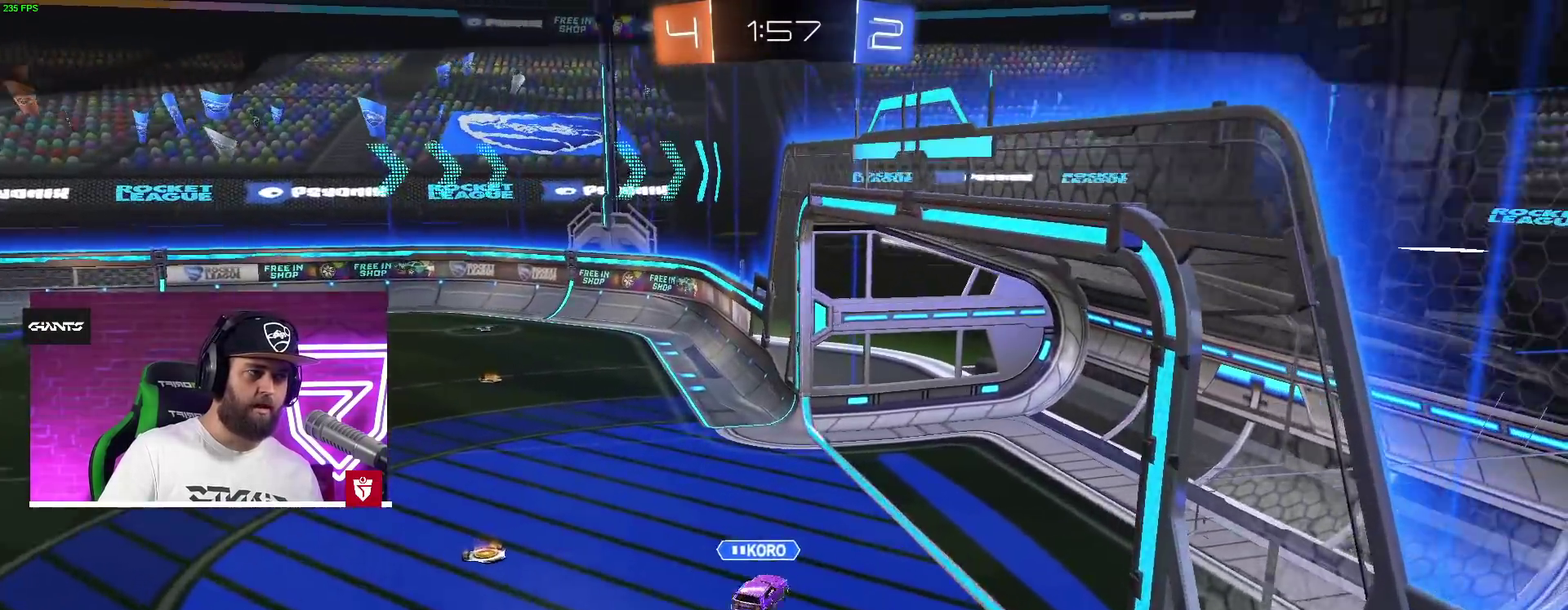
{"buttons": [], "left_stick": "center", "right_stick": "center", "events": [[100, "CROSS", "down"], [200, "CROSS", "up"]]}
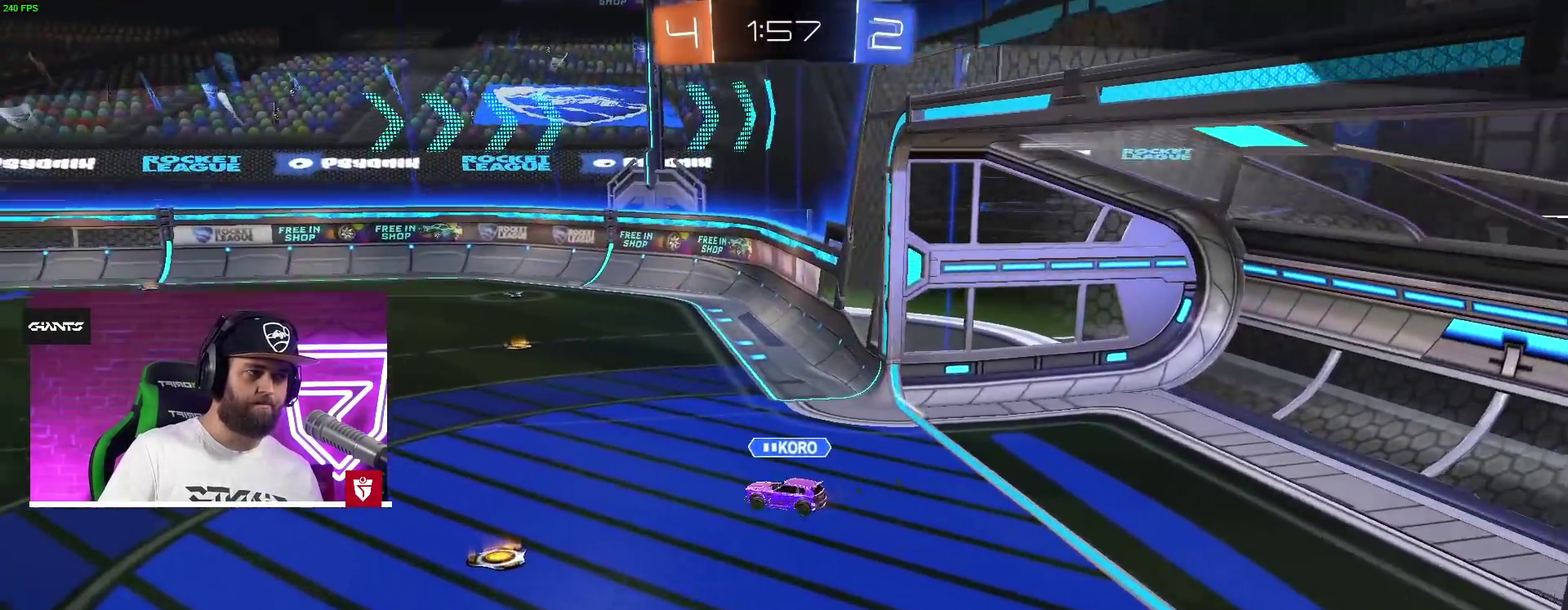
{"buttons": [], "left_stick": "center", "right_stick": "left", "events": [[183, "right_stick", "left"]]}
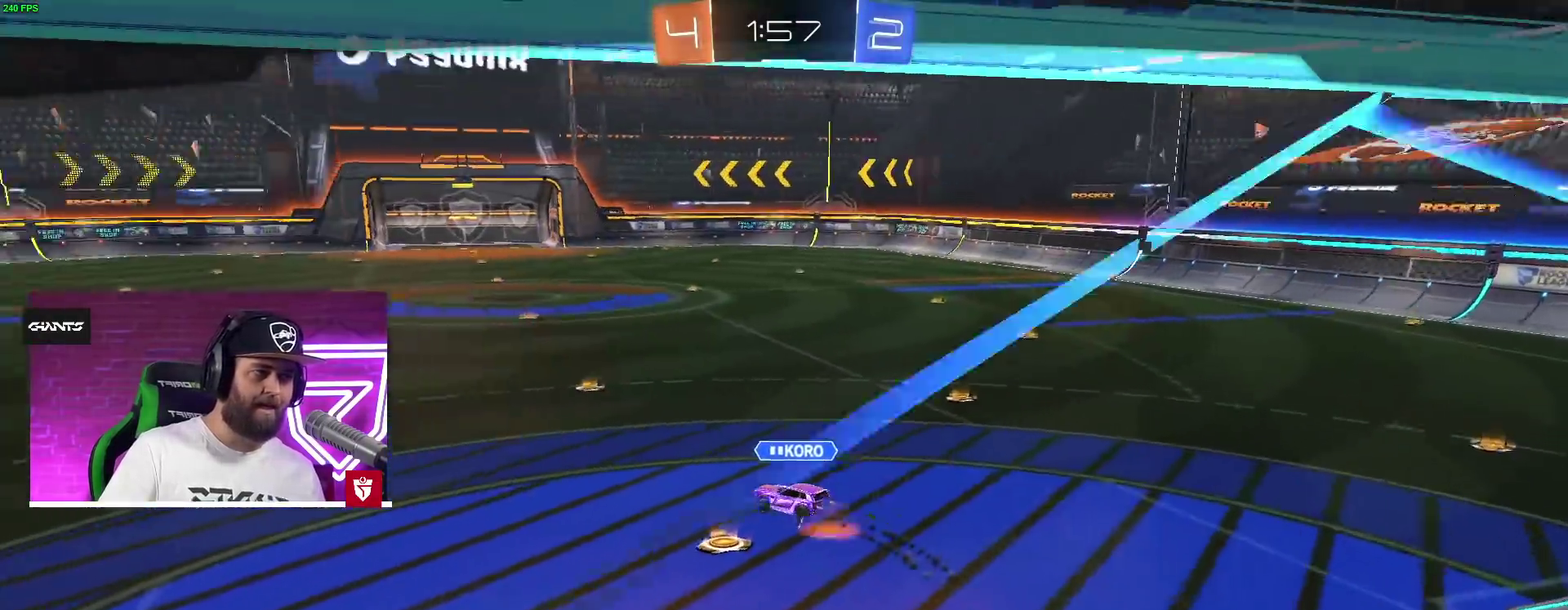
{"buttons": [], "left_stick": "center", "right_stick": "left", "events": []}
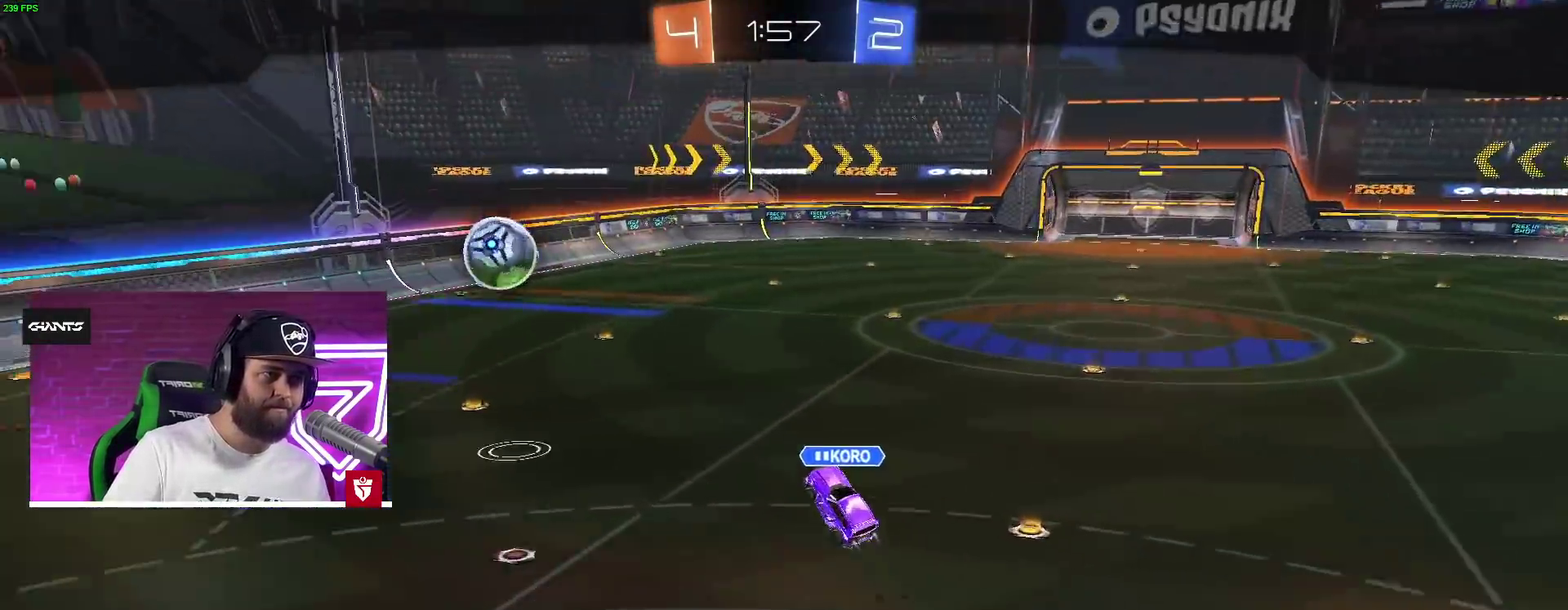
{"buttons": [], "left_stick": "center", "right_stick": "center", "events": [[467, "right_stick", "center"]]}
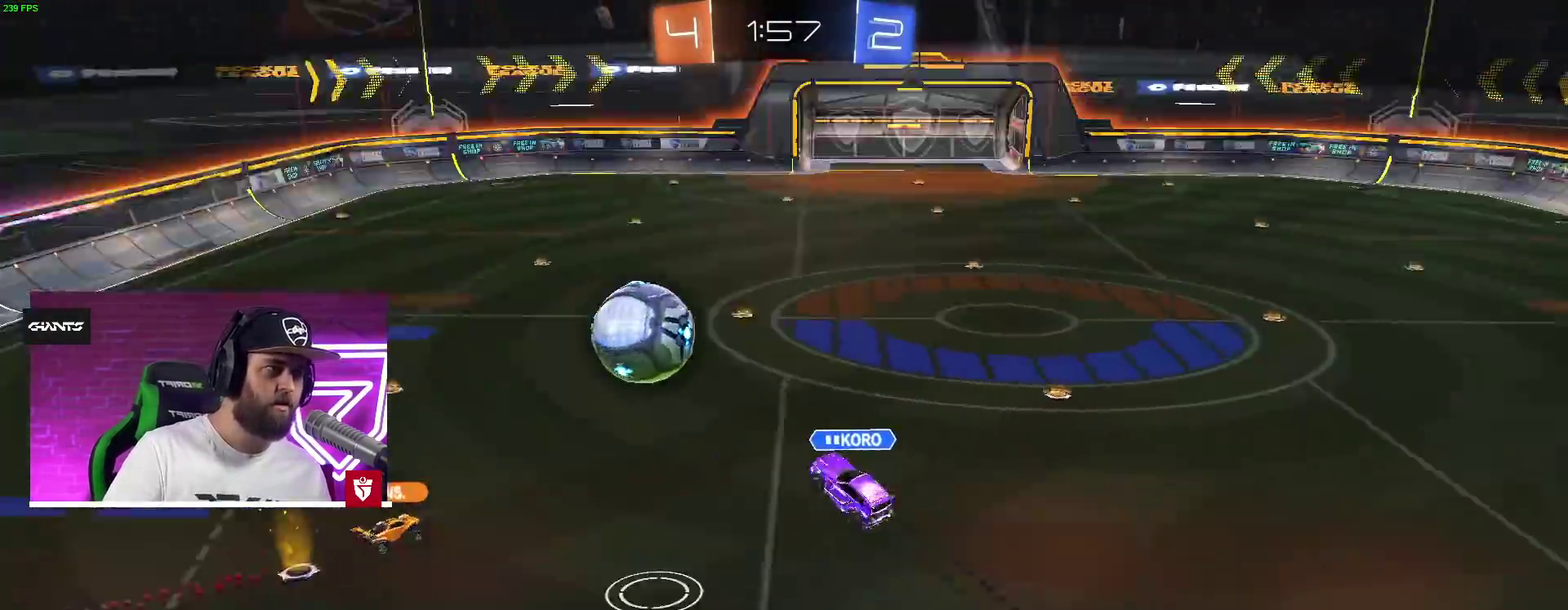
{"buttons": [], "left_stick": "center", "right_stick": "center", "events": [[17, "CROSS", "down"], [133, "CROSS", "up"], [217, "CROSS", "down"], [317, "CROSS", "up"], [383, "CROSS", "down"], [483, "CROSS", "up"]]}
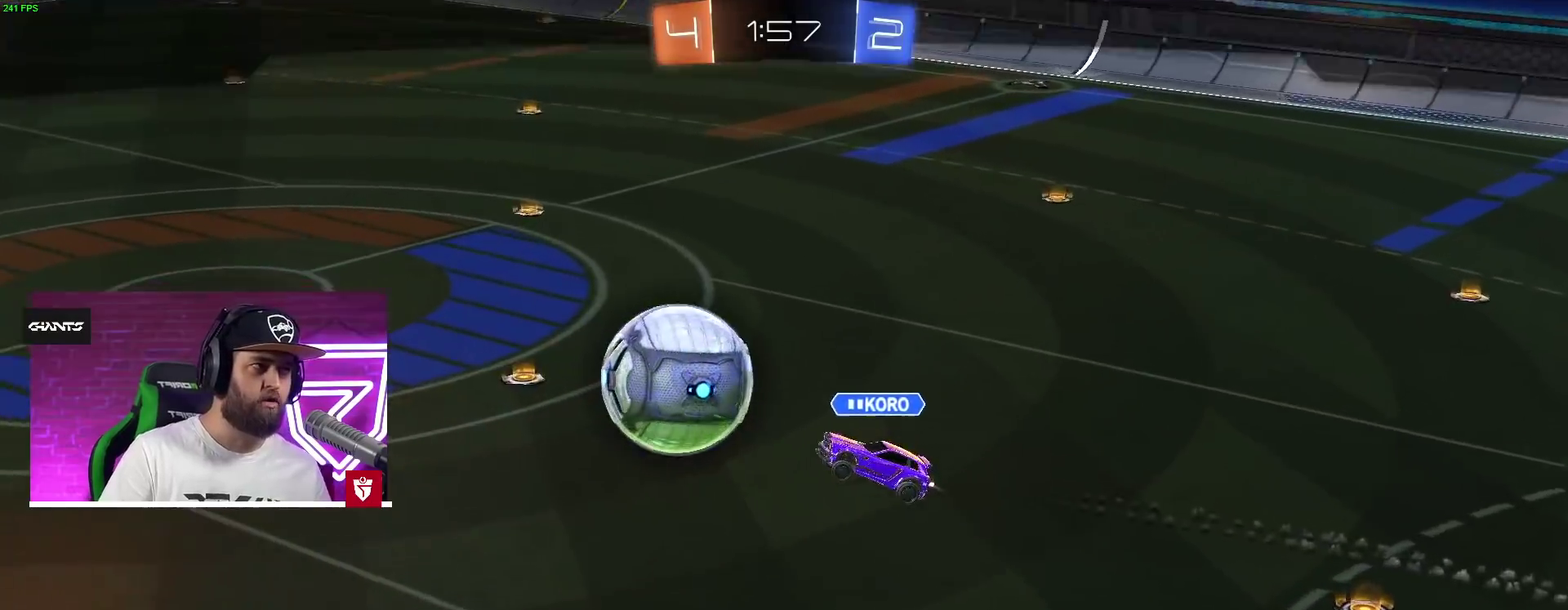
{"buttons": [], "left_stick": "center", "right_stick": "center", "events": [[67, "CROSS", "down"], [167, "CROSS", "up"], [233, "CROSS", "down"], [317, "CROSS", "up"], [400, "CROSS", "down"], [450, "CROSS", "up"]]}
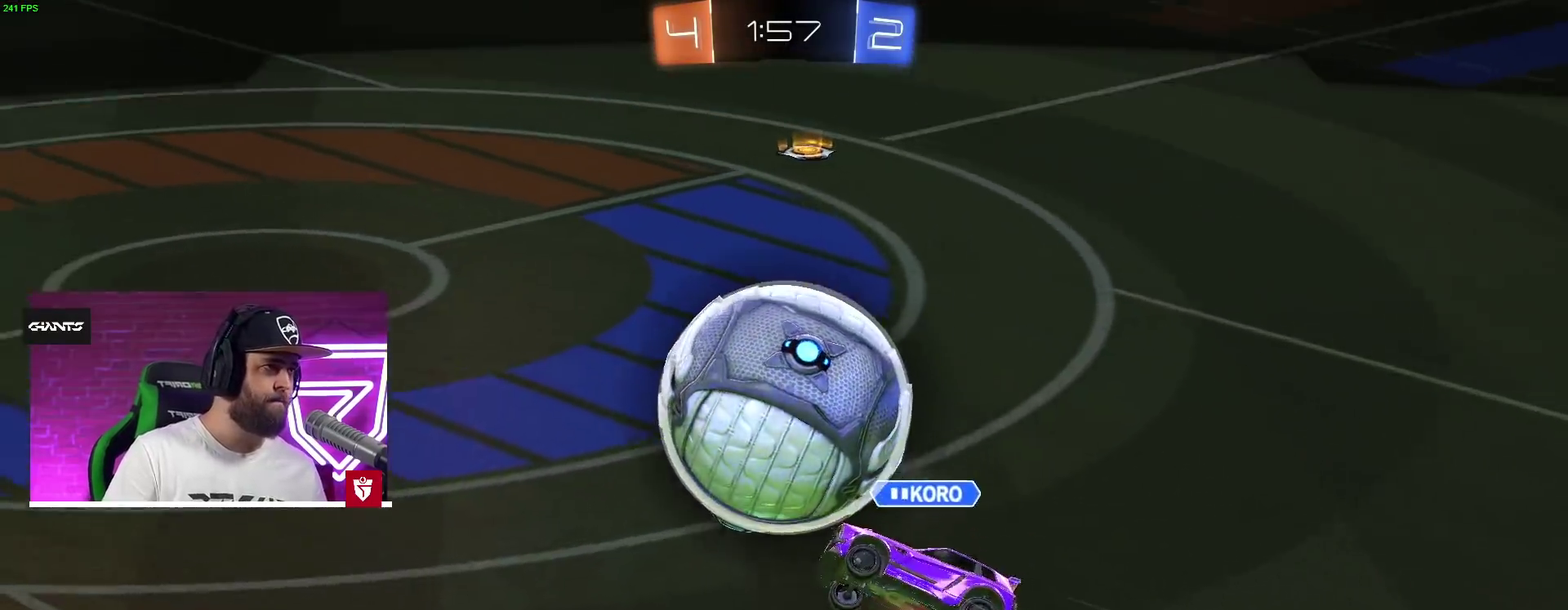
{"buttons": ["CROSS"], "left_stick": "center", "right_stick": "center", "events": [[50, "CROSS", "down"], [100, "CROSS", "up"], [333, "CROSS", "down"], [383, "CROSS", "up"], [450, "CROSS", "down"]]}
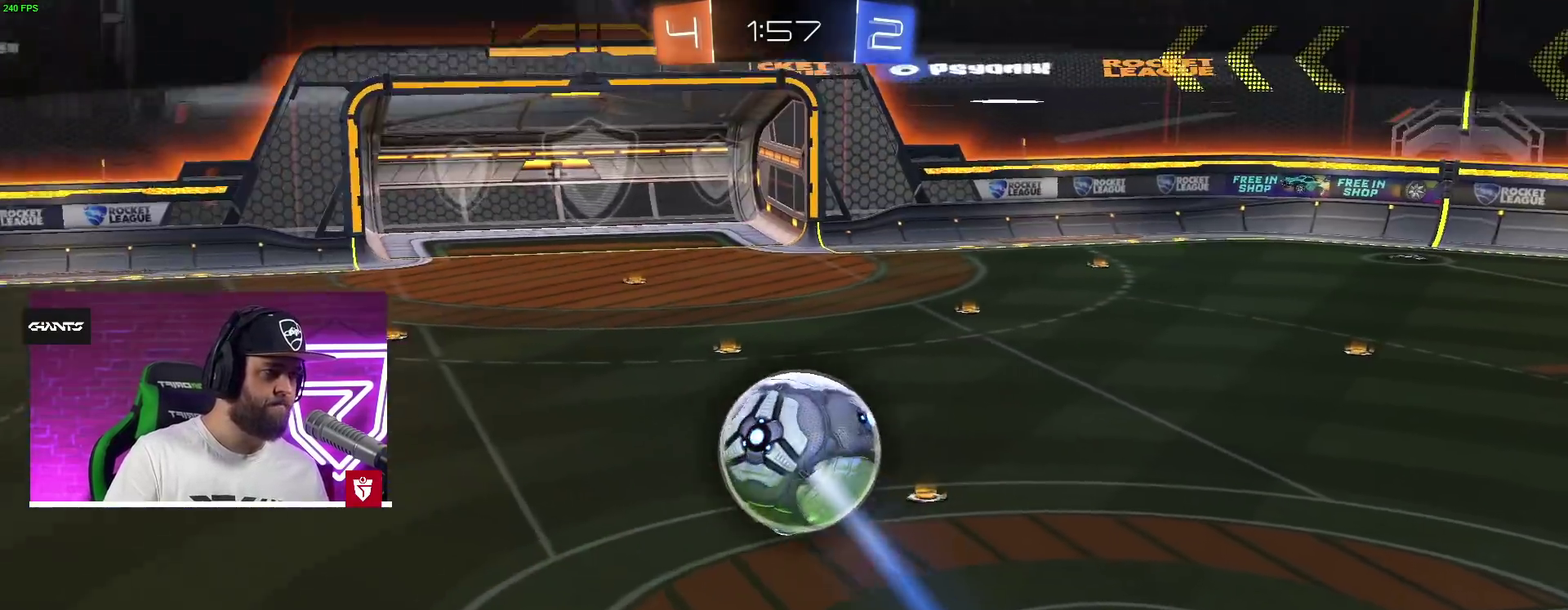
{"buttons": ["CIRCLE"], "left_stick": "center", "right_stick": "center", "events": [[33, "CROSS", "up"], [117, "CROSS", "down"], [183, "CROSS", "up"], [333, "CIRCLE", "down"]]}
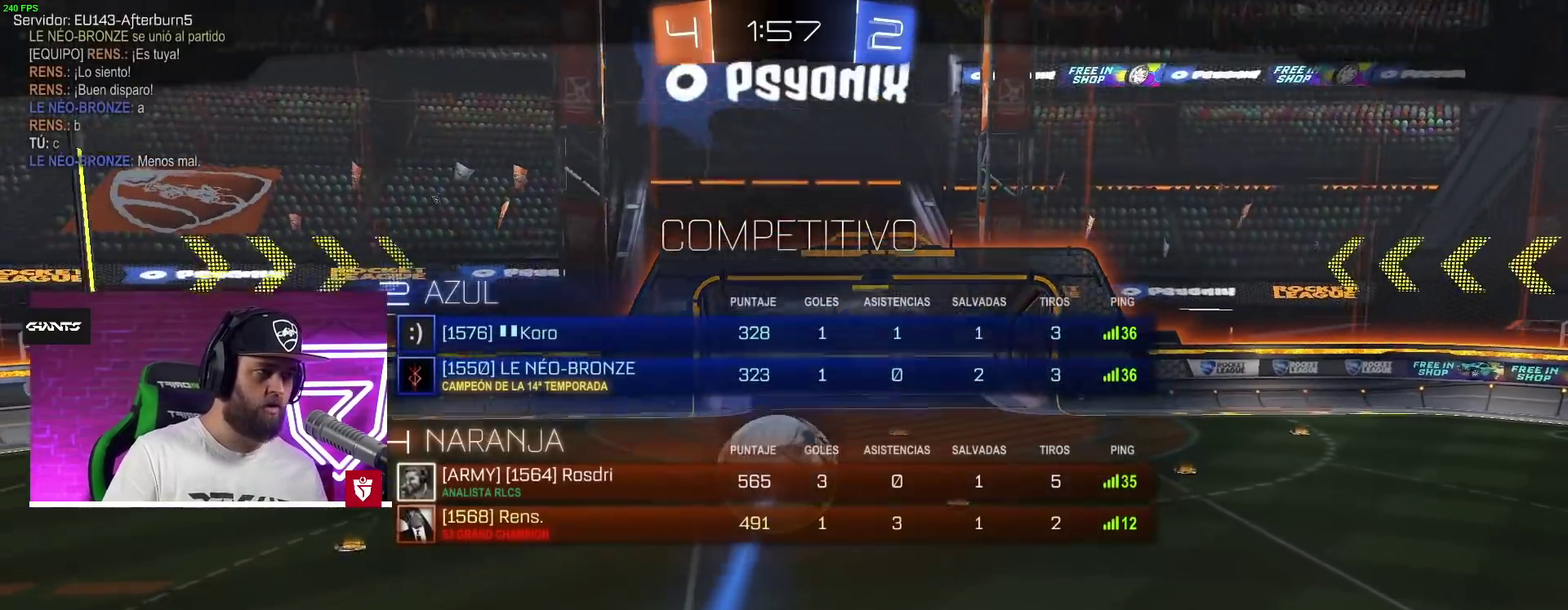
{"buttons": ["CIRCLE"], "left_stick": "center", "right_stick": "center", "events": []}
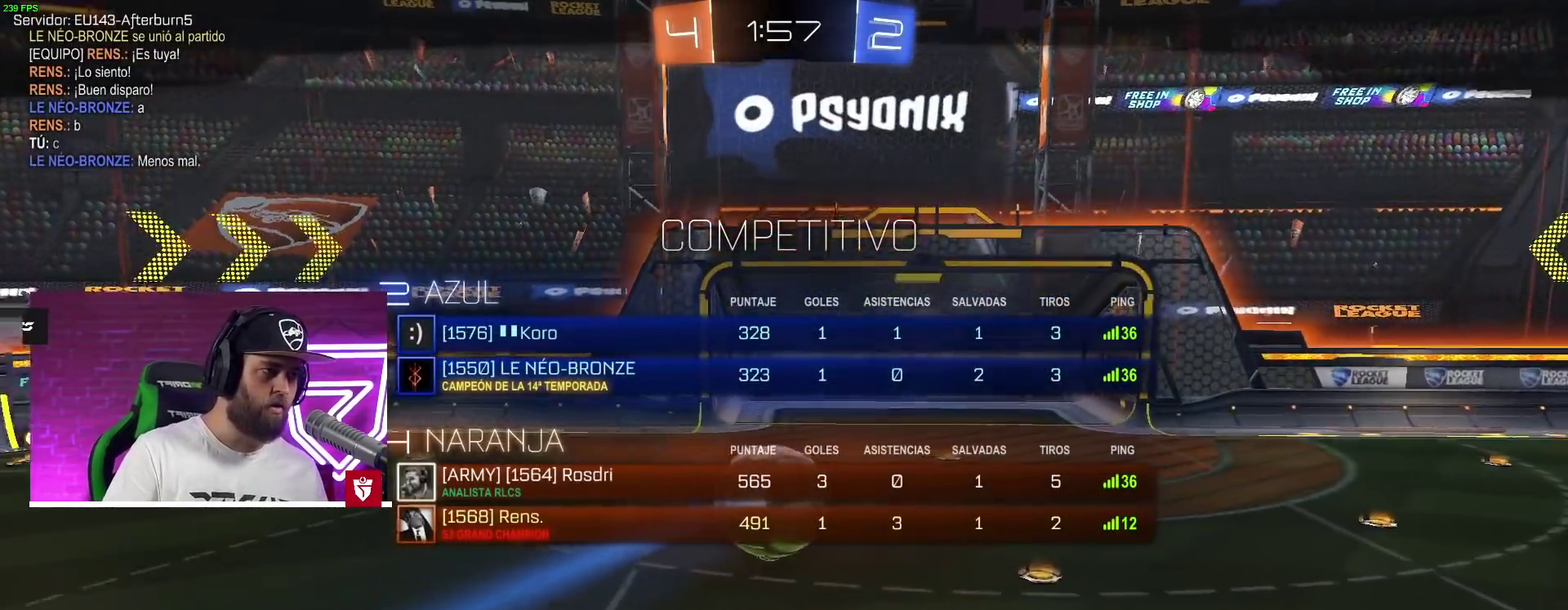
{"buttons": ["CIRCLE"], "left_stick": "center", "right_stick": "center", "events": []}
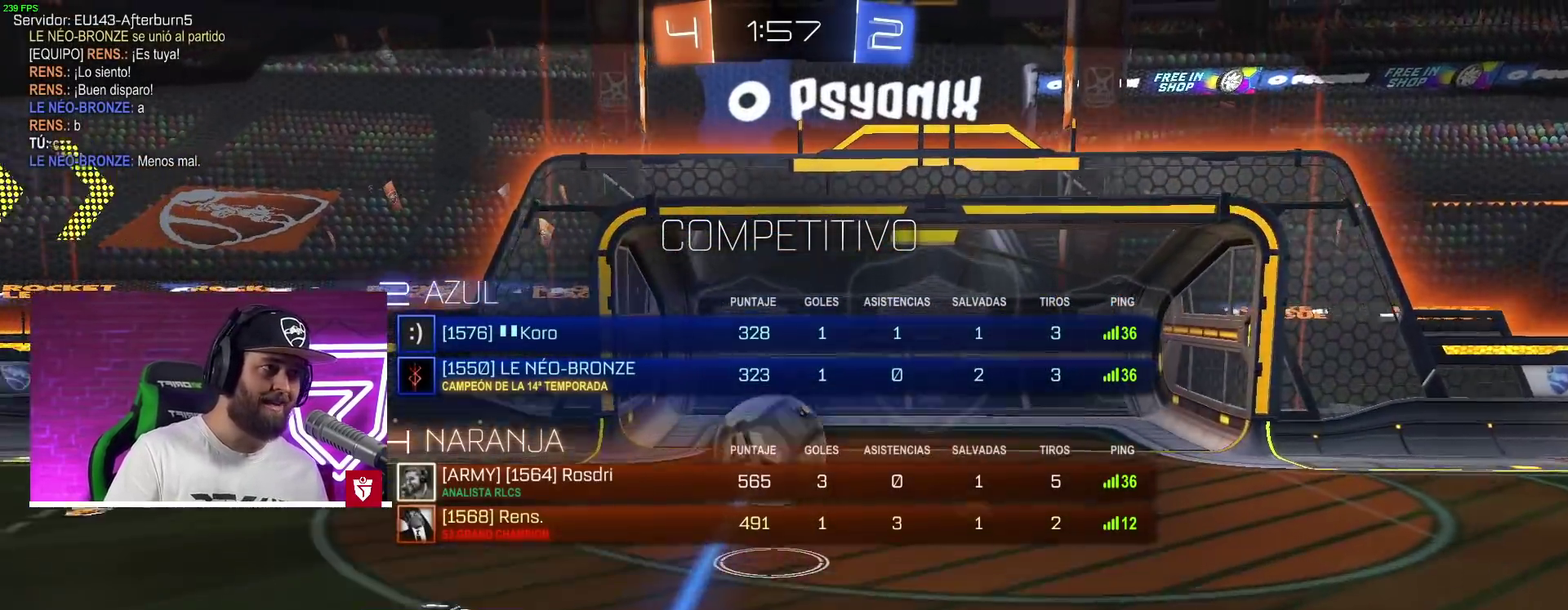
{"buttons": ["CIRCLE"], "left_stick": "center", "right_stick": "center", "events": []}
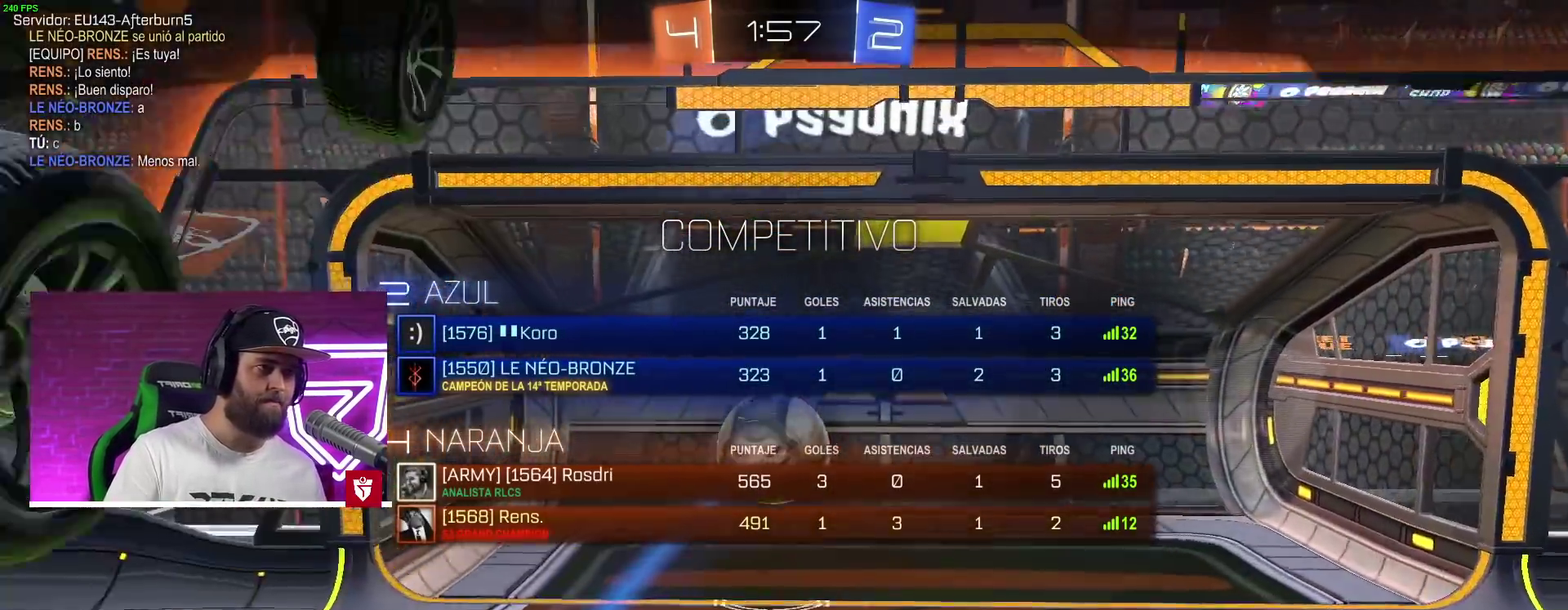
{"buttons": [], "left_stick": "center", "right_stick": "center", "events": [[300, "CIRCLE", "up"]]}
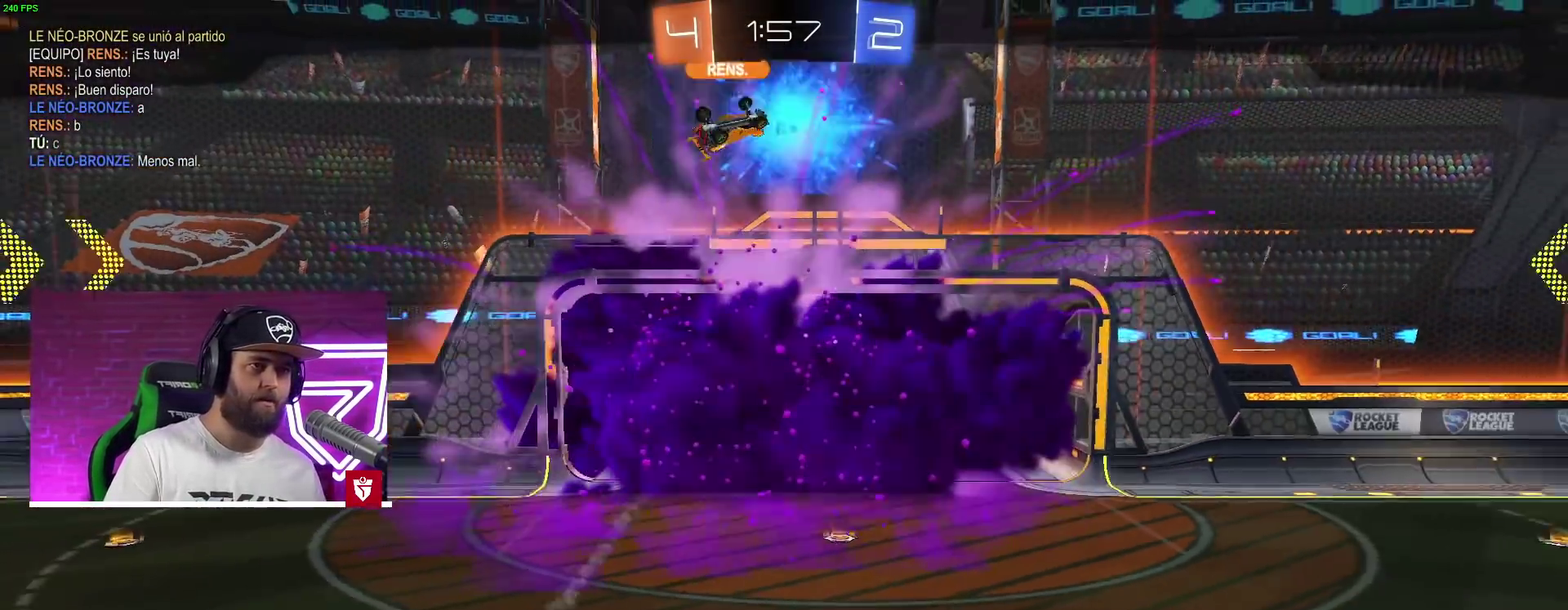
{"buttons": [], "left_stick": "center", "right_stick": "center", "events": []}
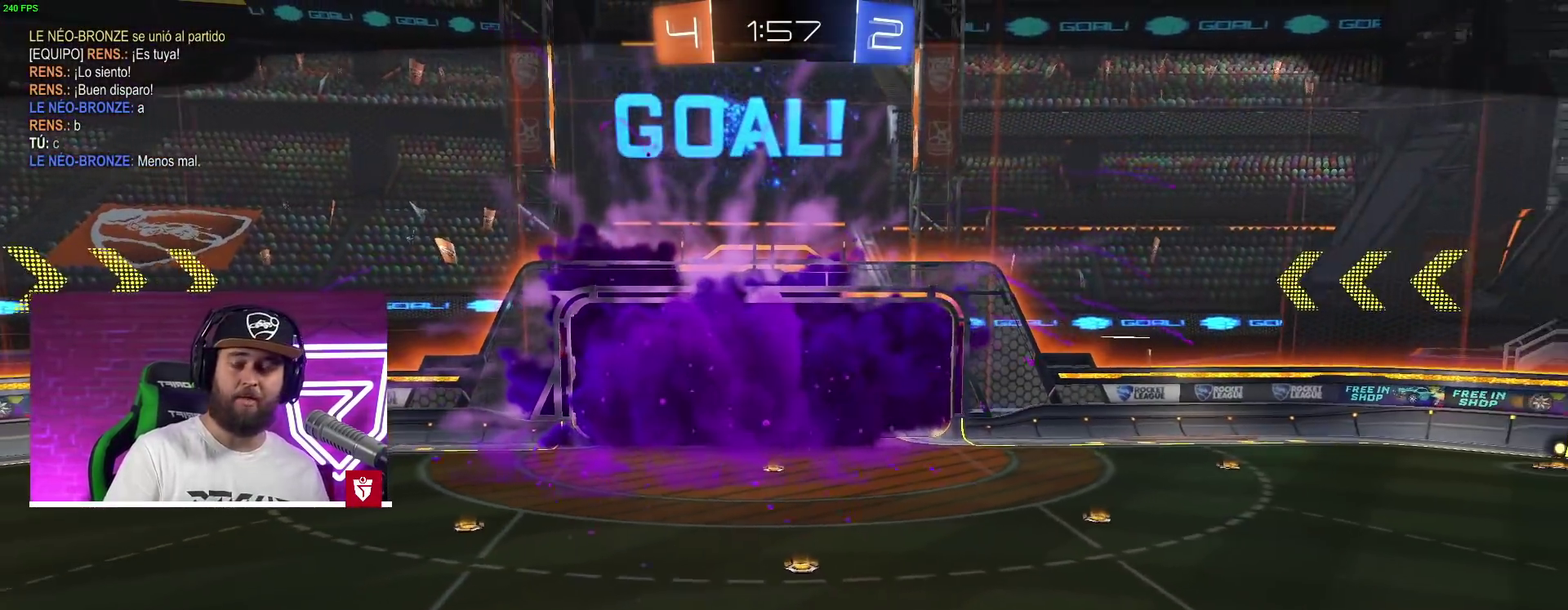
{"buttons": [], "left_stick": "center", "right_stick": "center", "events": []}
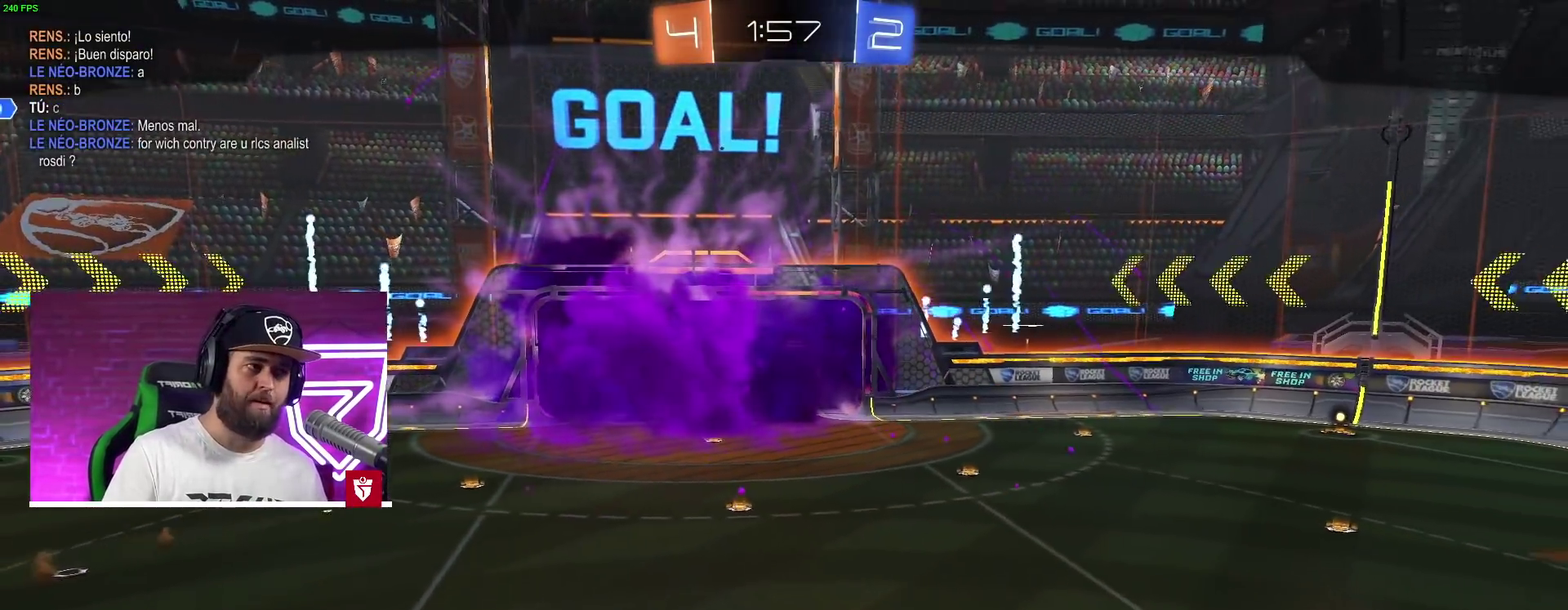
{"buttons": [], "left_stick": "center", "right_stick": "center", "events": []}
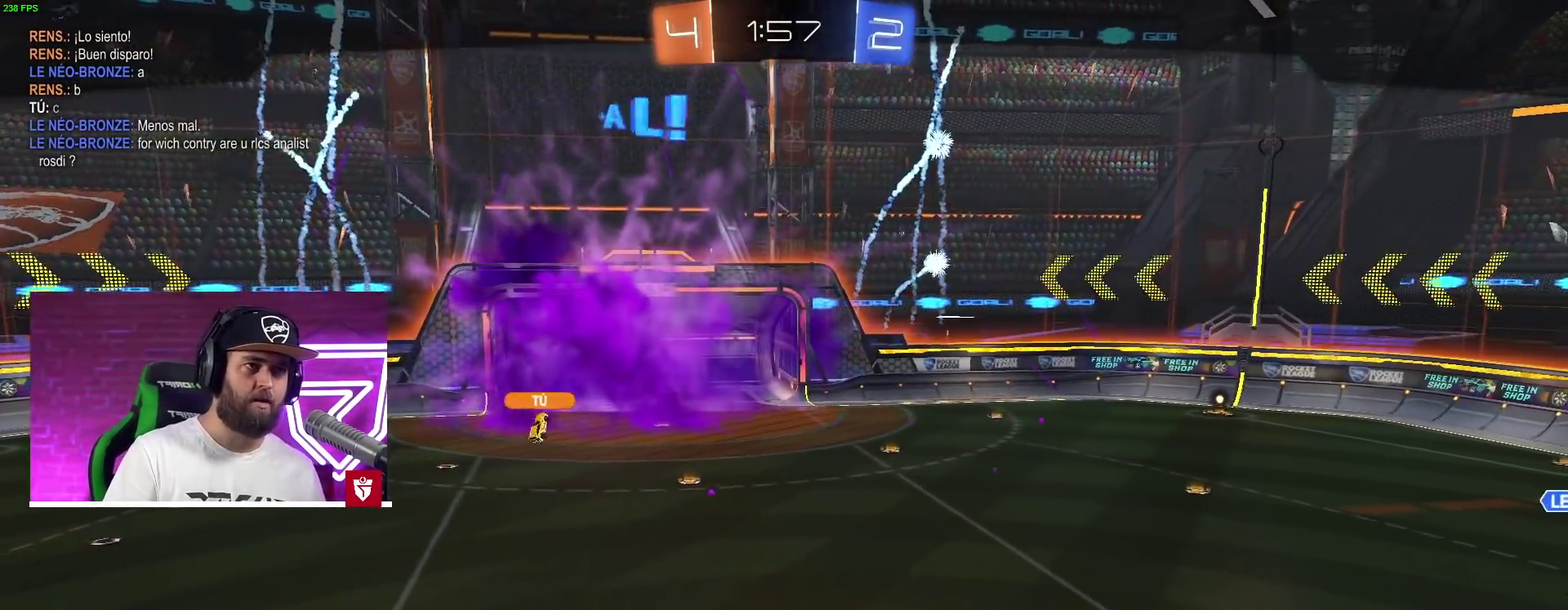
{"buttons": [], "left_stick": "center", "right_stick": "center", "events": []}
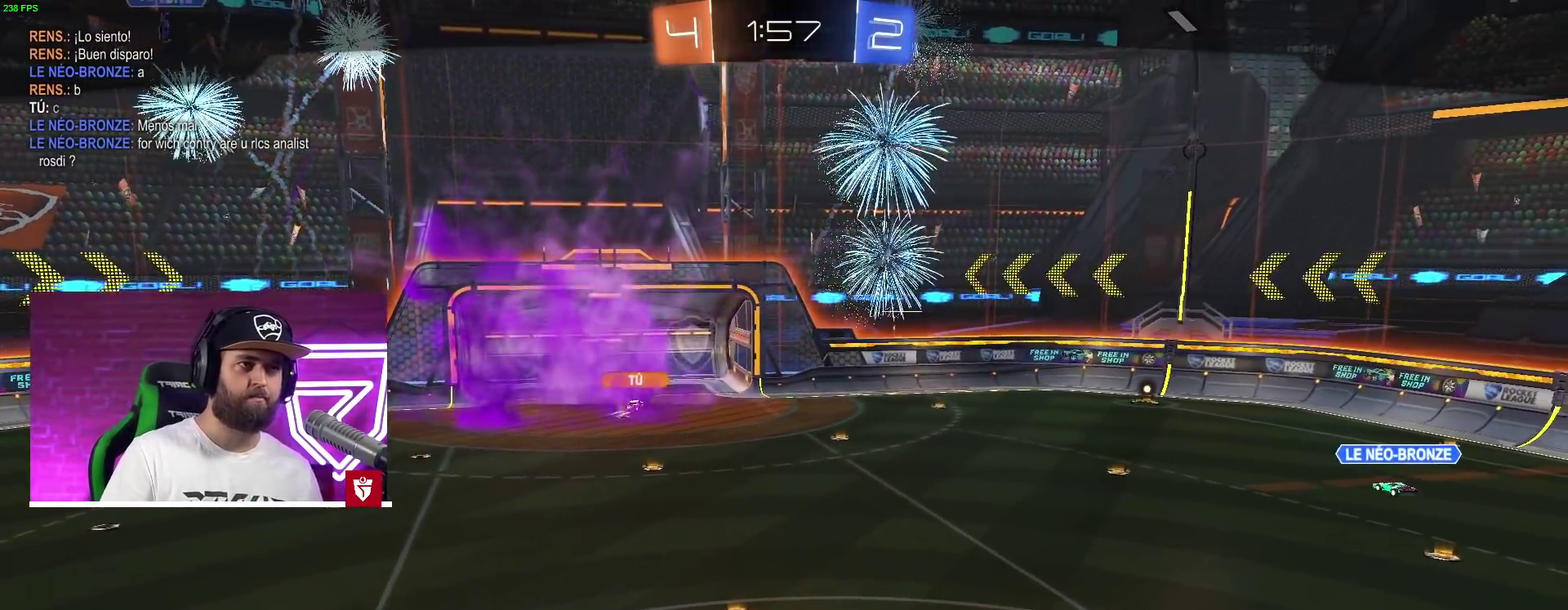
{"buttons": [], "left_stick": "center", "right_stick": "center", "events": []}
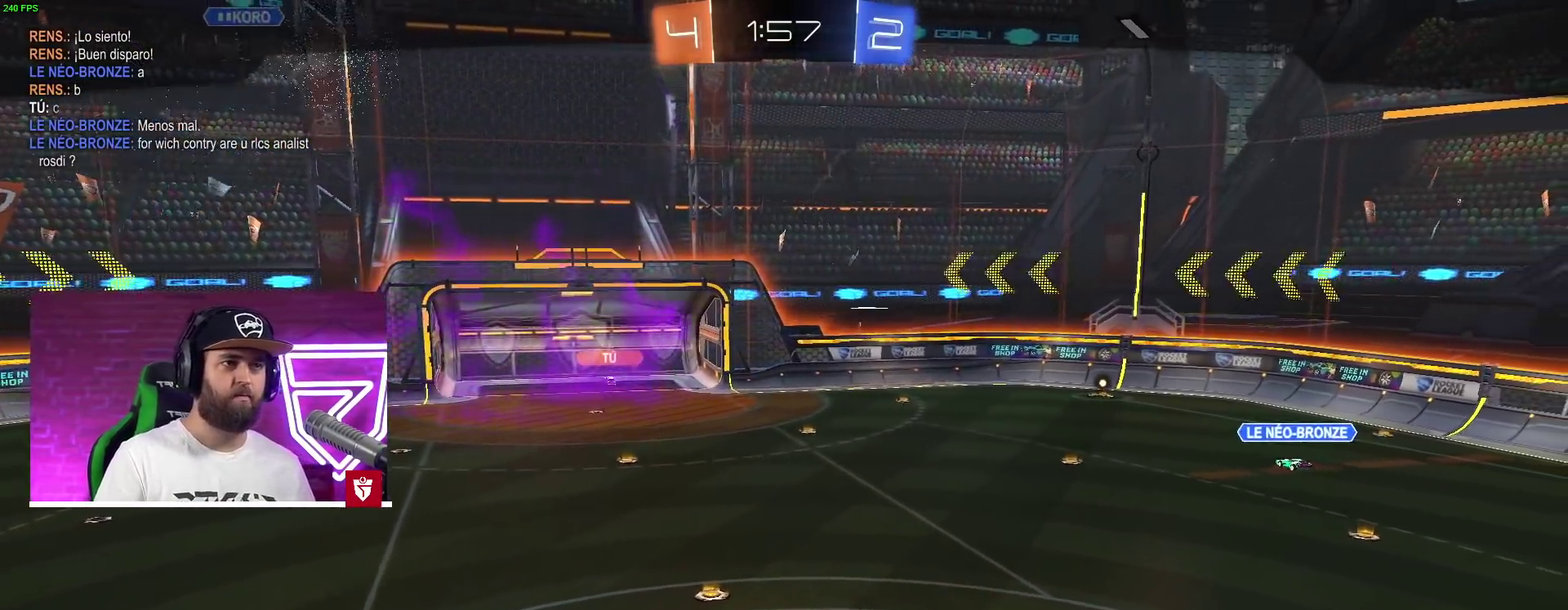
{"buttons": [], "left_stick": "center", "right_stick": "center", "events": []}
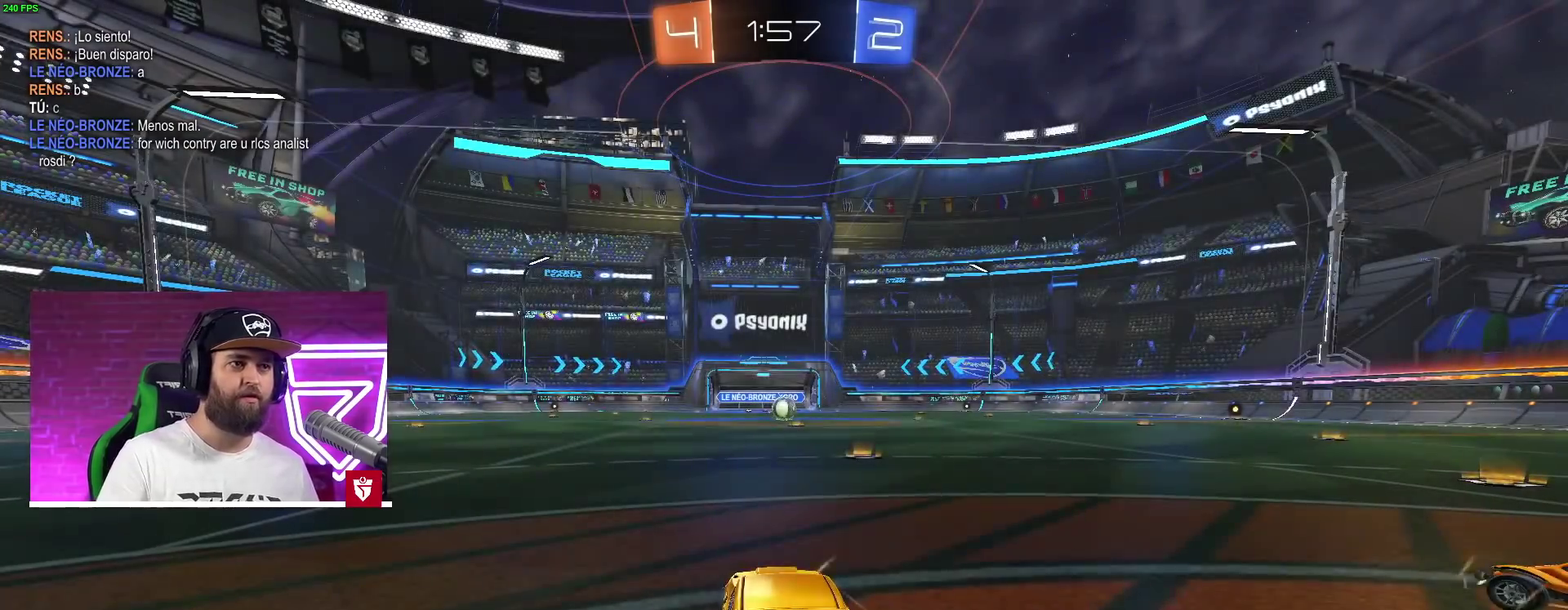
{"buttons": [], "left_stick": "center", "right_stick": "center", "events": []}
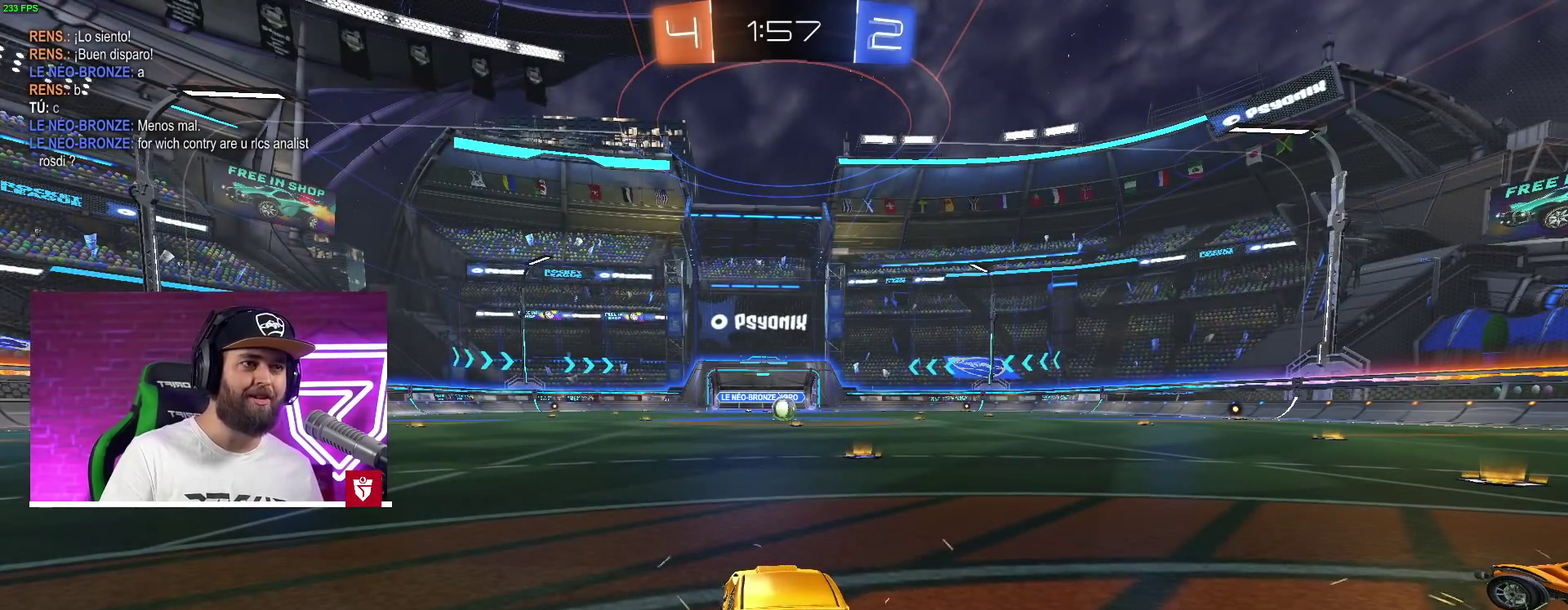
{"buttons": [], "left_stick": "center", "right_stick": "center", "events": []}
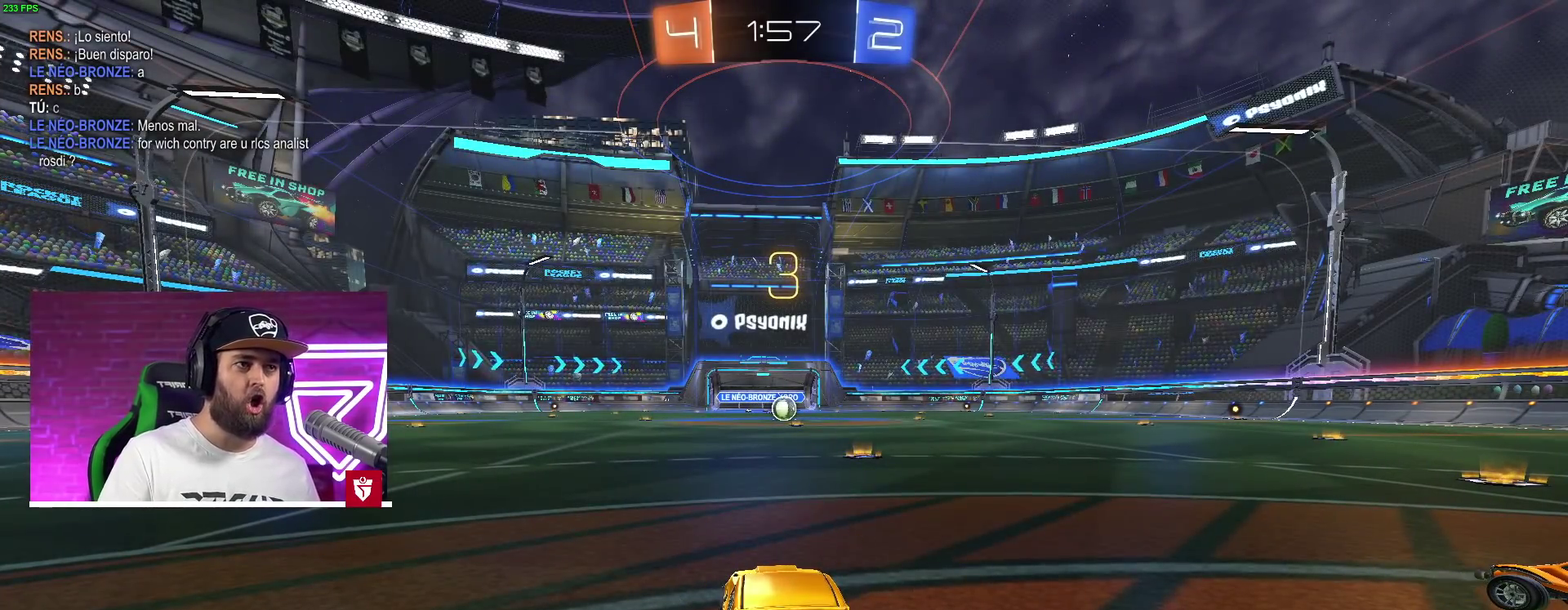
{"buttons": ["CROSS", "R2"], "left_stick": "center", "right_stick": "center", "events": [[133, "CROSS", "down"], [150, "R2", "down"]]}
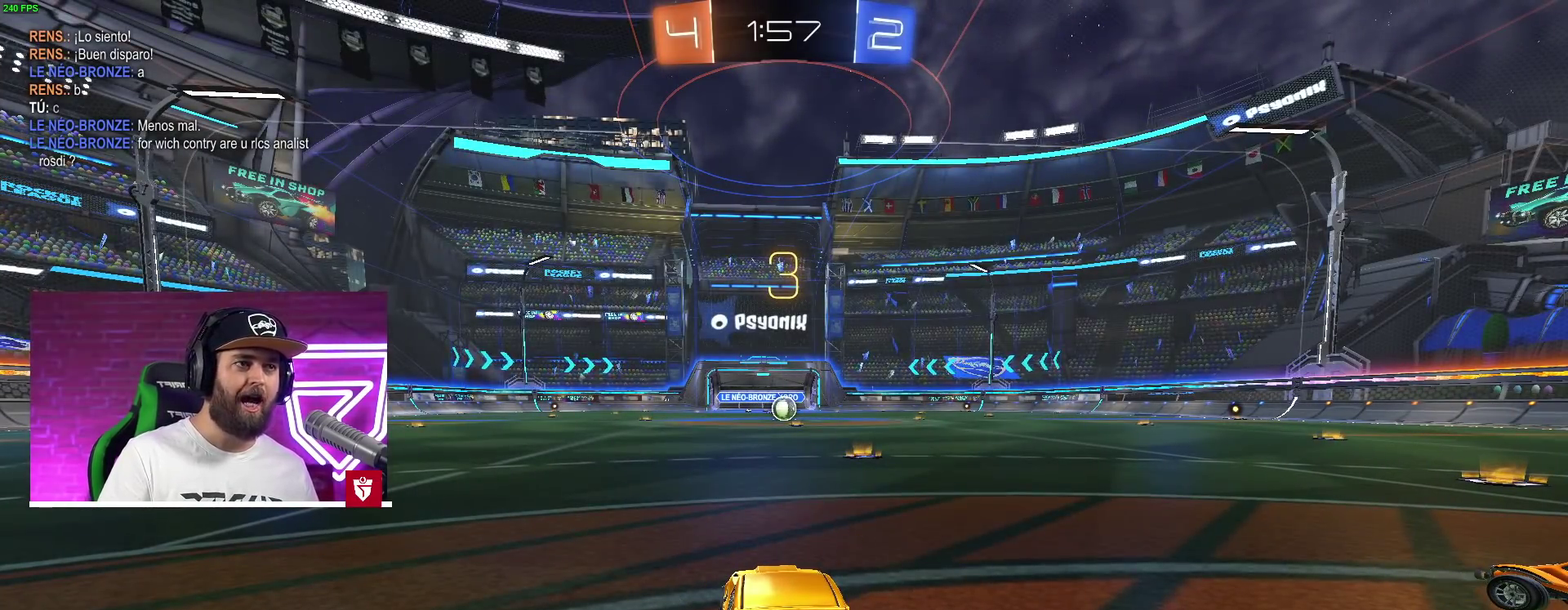
{"buttons": ["CROSS", "R2"], "left_stick": "center", "right_stick": "center", "events": []}
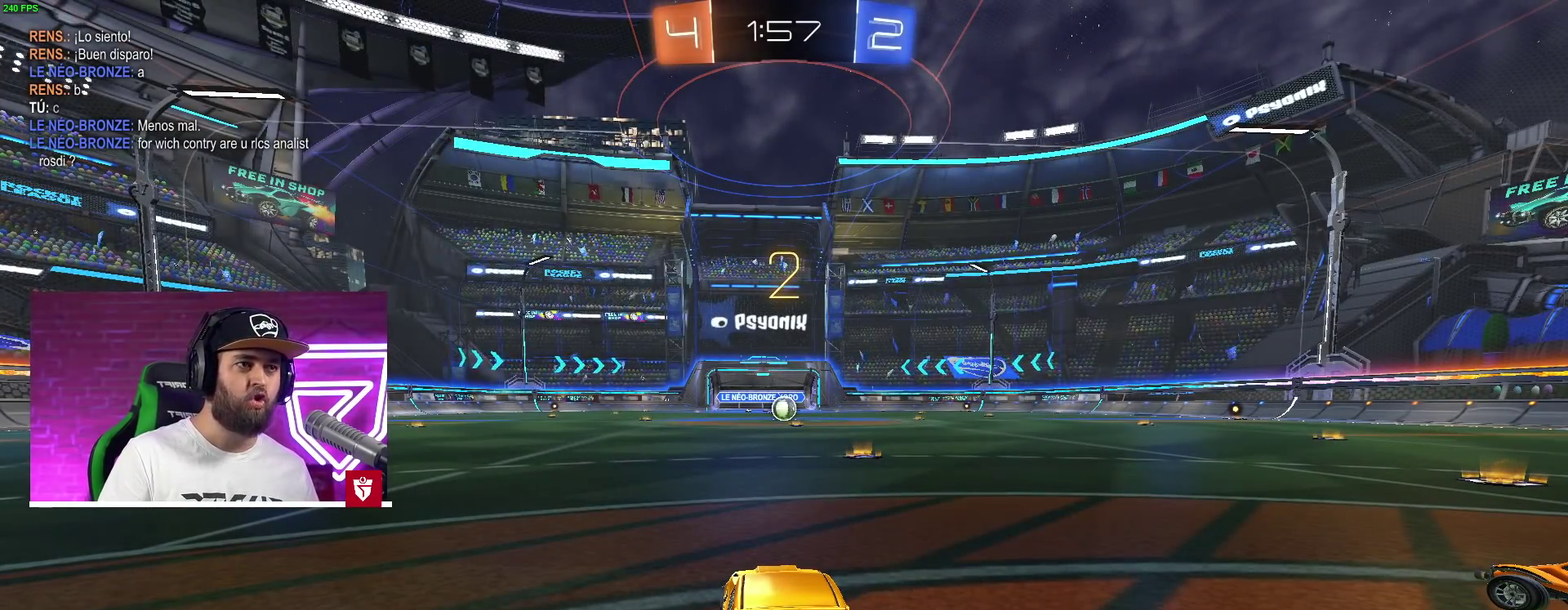
{"buttons": ["CROSS", "R2"], "left_stick": "center", "right_stick": "center", "events": []}
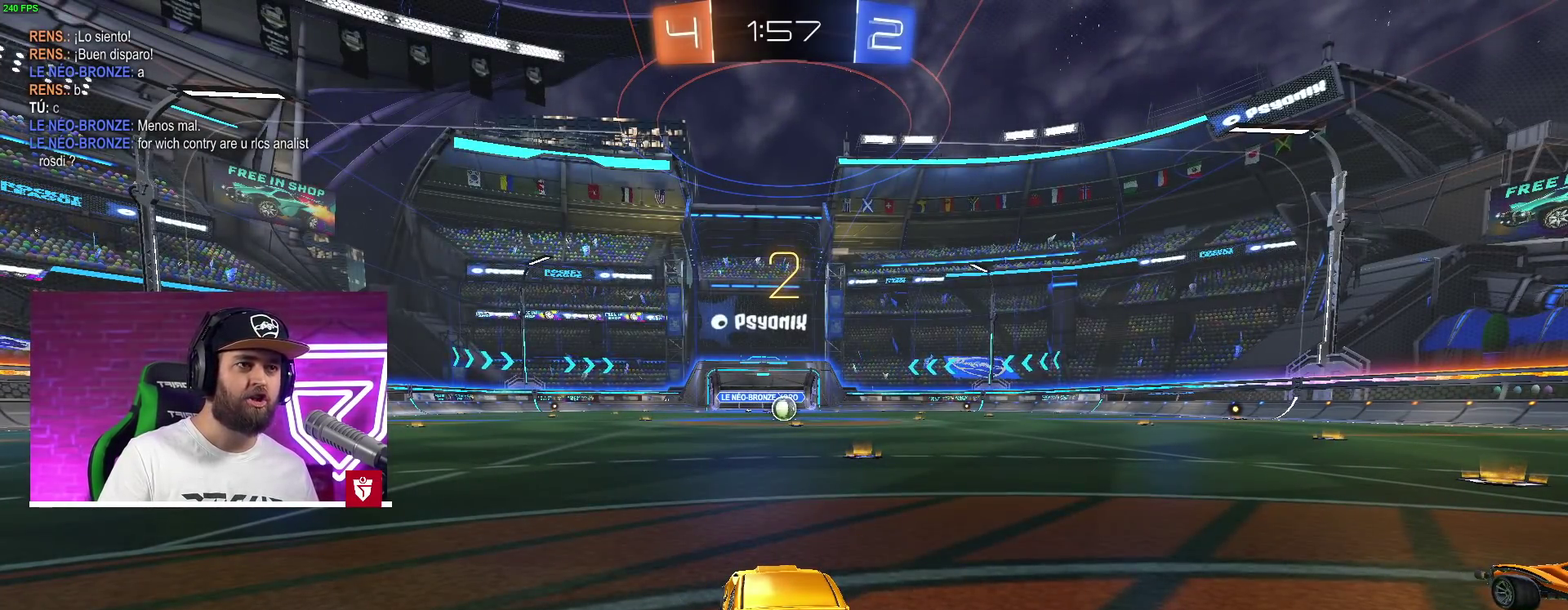
{"buttons": ["CROSS", "R2"], "left_stick": "center", "right_stick": "center", "events": []}
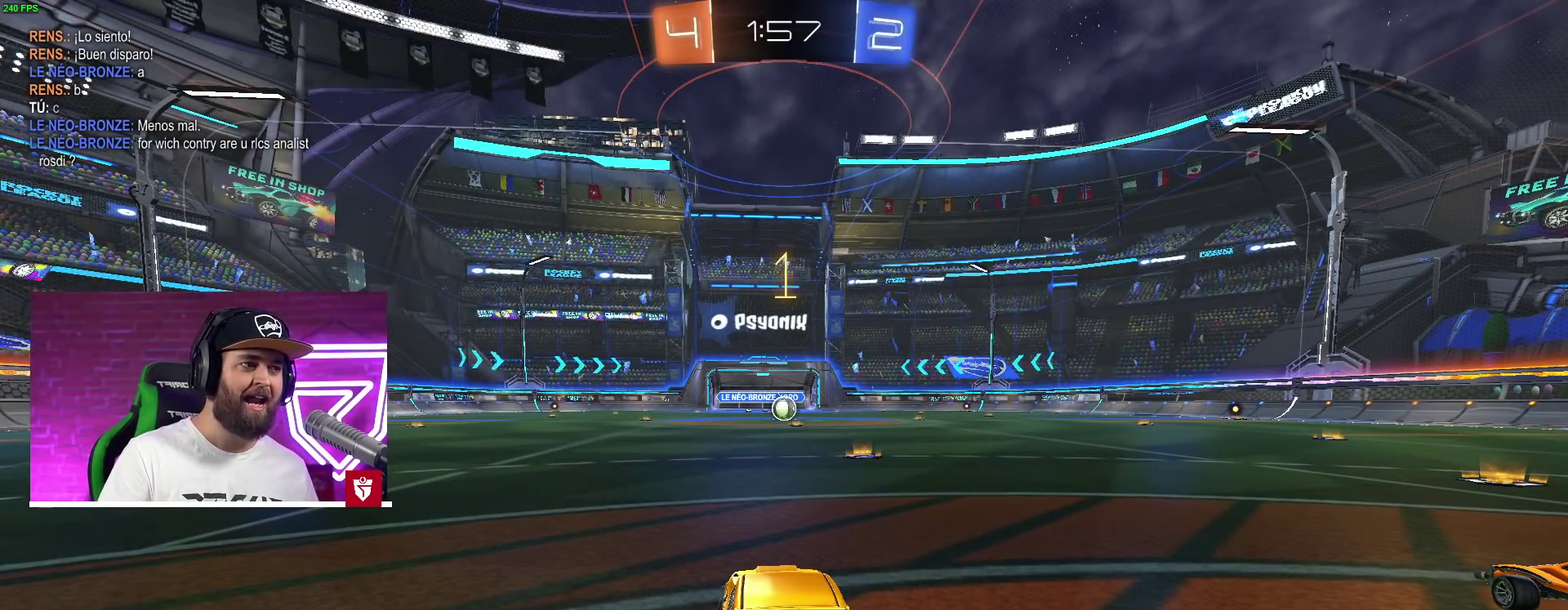
{"buttons": ["CROSS", "R2"], "left_stick": "right", "right_stick": "center"}